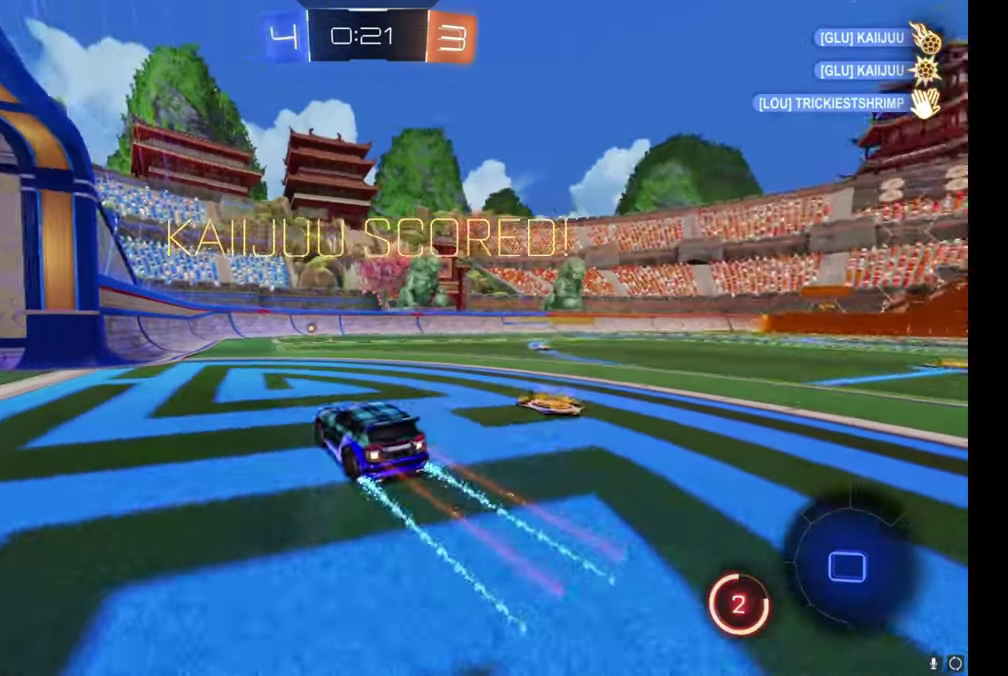
Gameplay with a controller (Xbox layout); each line is a JSON object with the inputs held at the frame after it. "events" lists button and stick changes between this image and that frame as [ms after this image, input, new state], when the widget could be followed in between. This document gives stick clicks only as held states, not as events. Not read: L1 right_stick.
{"buttons": ["R2"], "left_stick": "center", "events": [[34, "left_stick", "right"], [150, "left_stick", "center"], [184, "B", "down"], [284, "left_stick", "right"], [367, "B", "up"], [400, "left_stick", "center"]]}
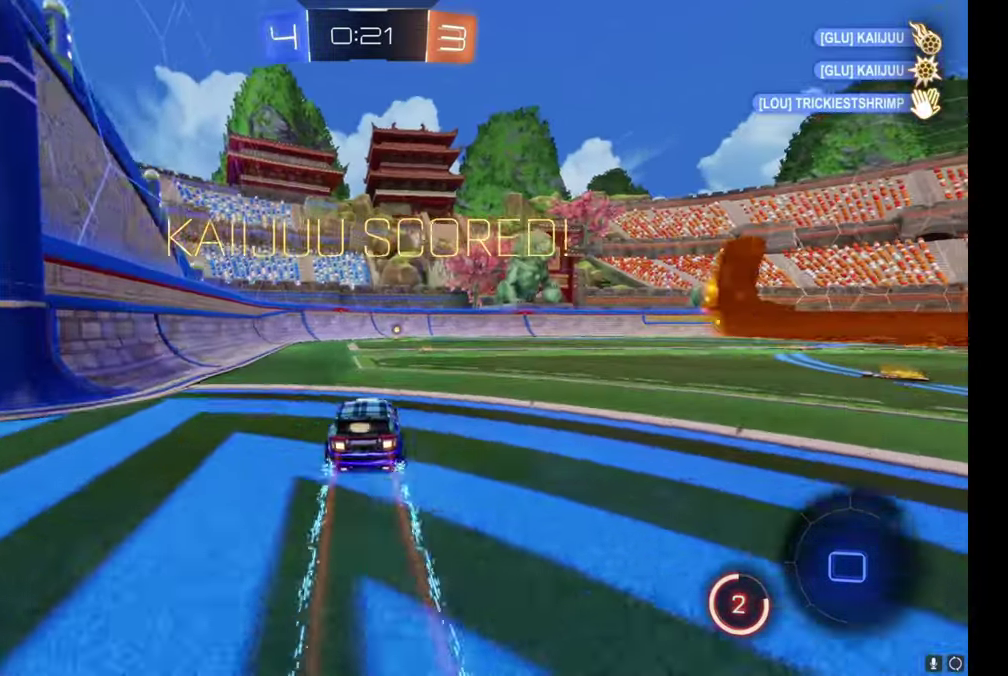
{"buttons": ["R2"], "left_stick": "center", "events": [[134, "A", "down"], [167, "left_stick", "up"], [200, "A", "up"], [284, "A", "down"], [384, "A", "up"], [400, "left_stick", "center"]]}
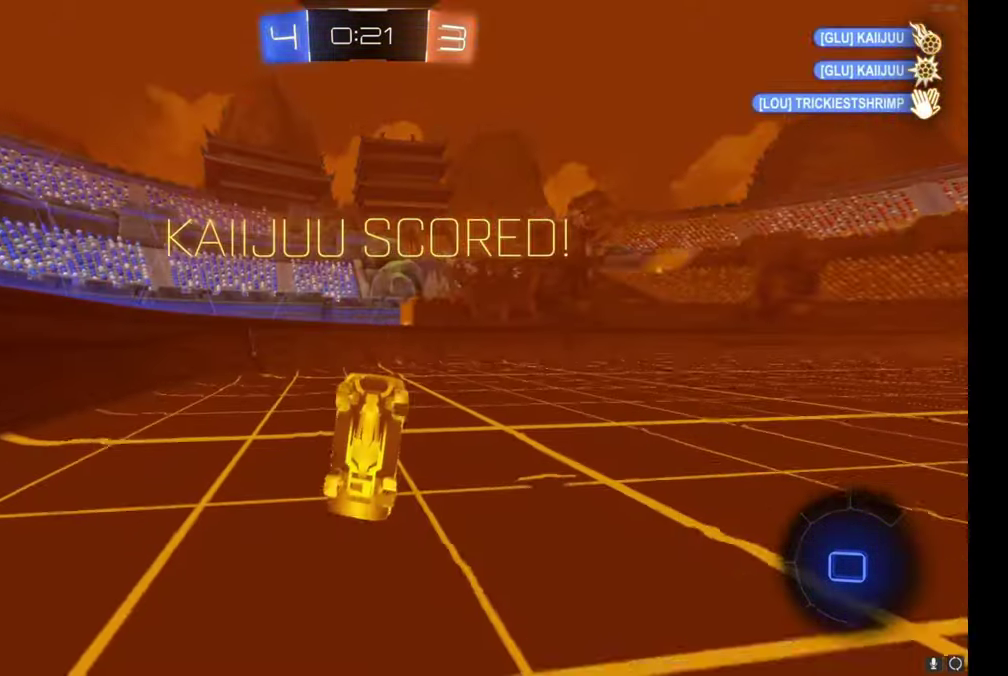
{"buttons": ["R2"], "left_stick": "center", "events": [[150, "left_stick", "right"], [267, "left_stick", "center"], [317, "Y", "down"], [417, "Y", "up"]]}
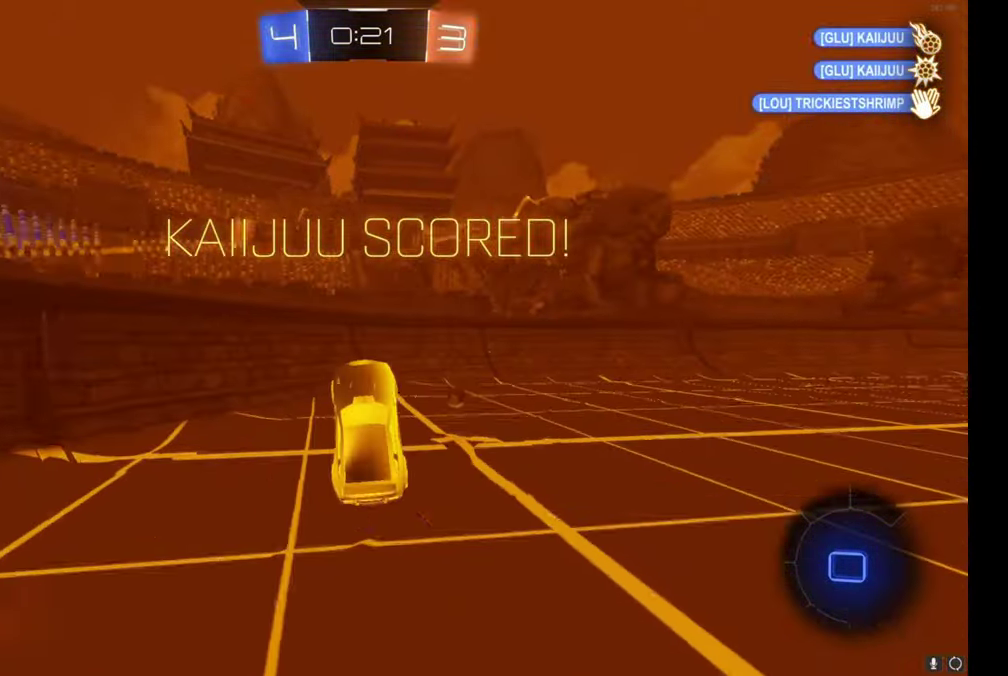
{"buttons": ["R2"], "left_stick": "right", "events": [[117, "left_stick", "right"], [350, "Y", "down"], [400, "Y", "up"]]}
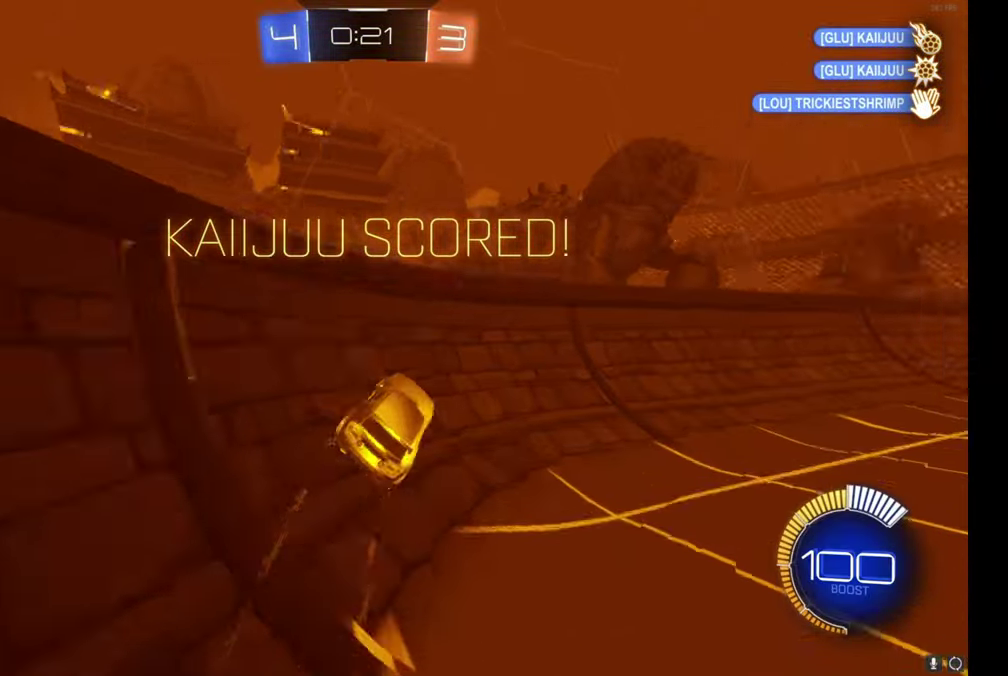
{"buttons": ["A", "B", "R2"], "left_stick": "down-left", "events": [[50, "B", "down"], [400, "A", "down"], [450, "left_stick", "down-left"]]}
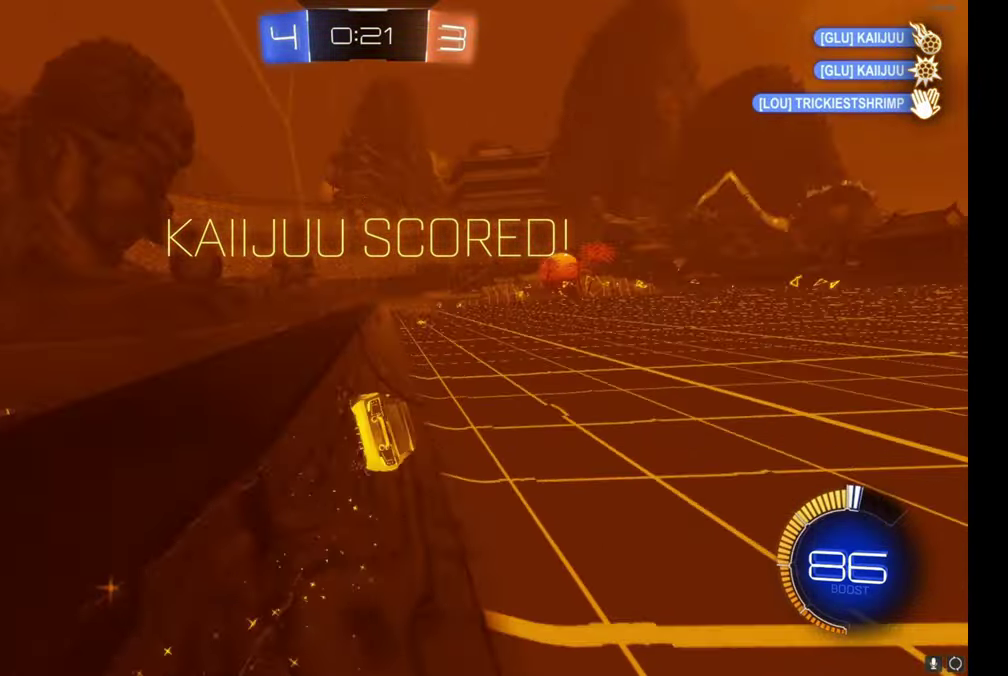
{"buttons": ["R2"], "left_stick": "up", "events": [[50, "A", "up"], [84, "B", "up"], [250, "left_stick", "up"], [334, "A", "down"], [467, "A", "up"]]}
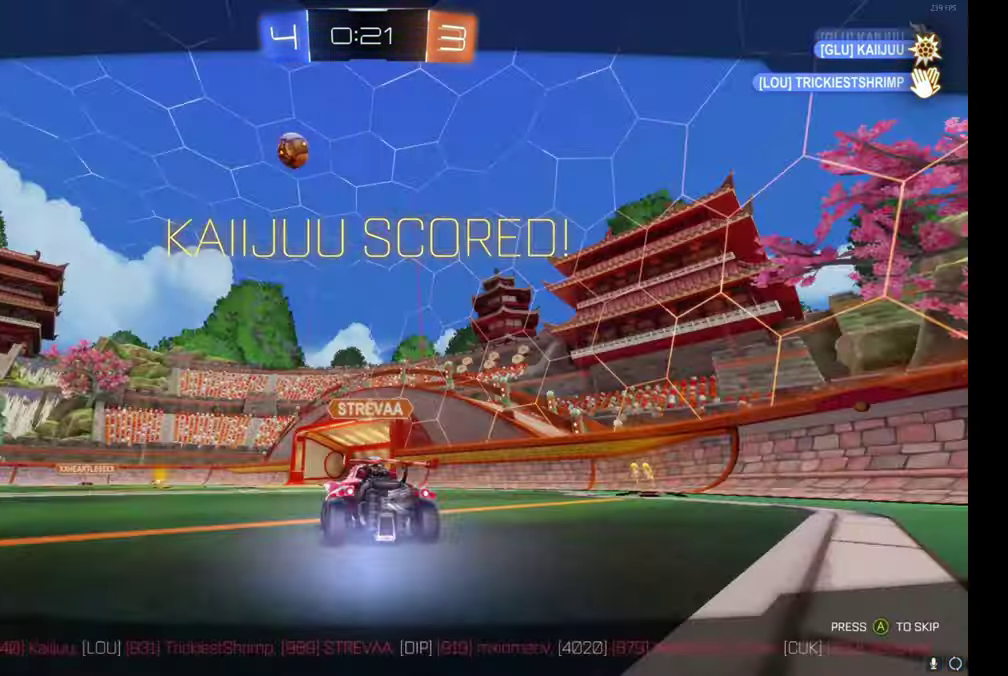
{"buttons": ["A"], "left_stick": "center", "events": [[117, "R2", "up"], [117, "left_stick", "center"], [483, "A", "down"]]}
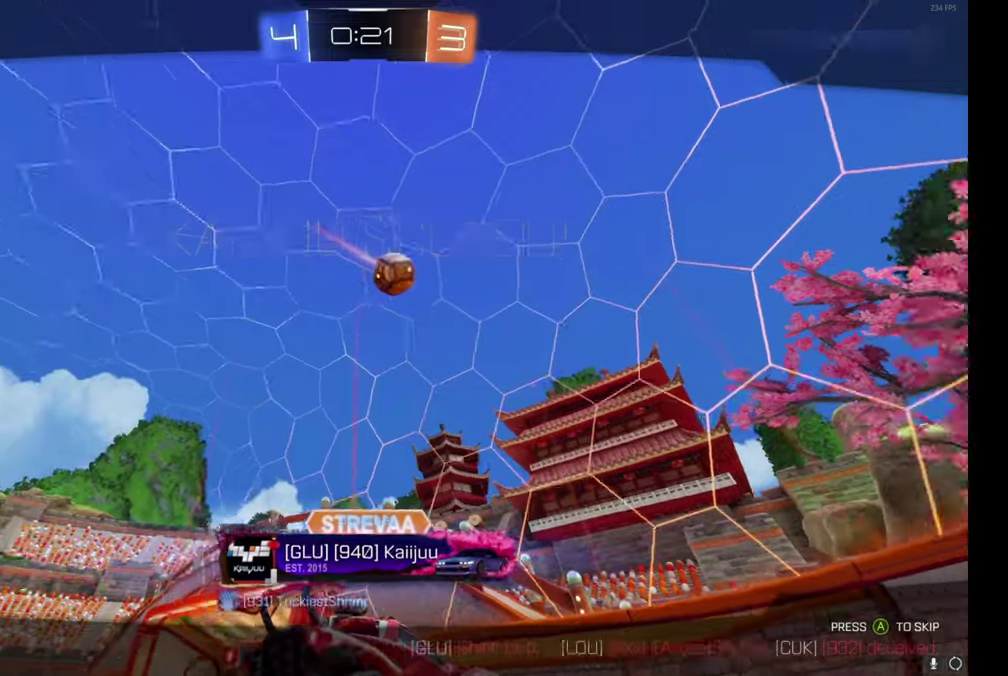
{"buttons": ["R3"], "left_stick": "center", "events": [[100, "A", "up"]]}
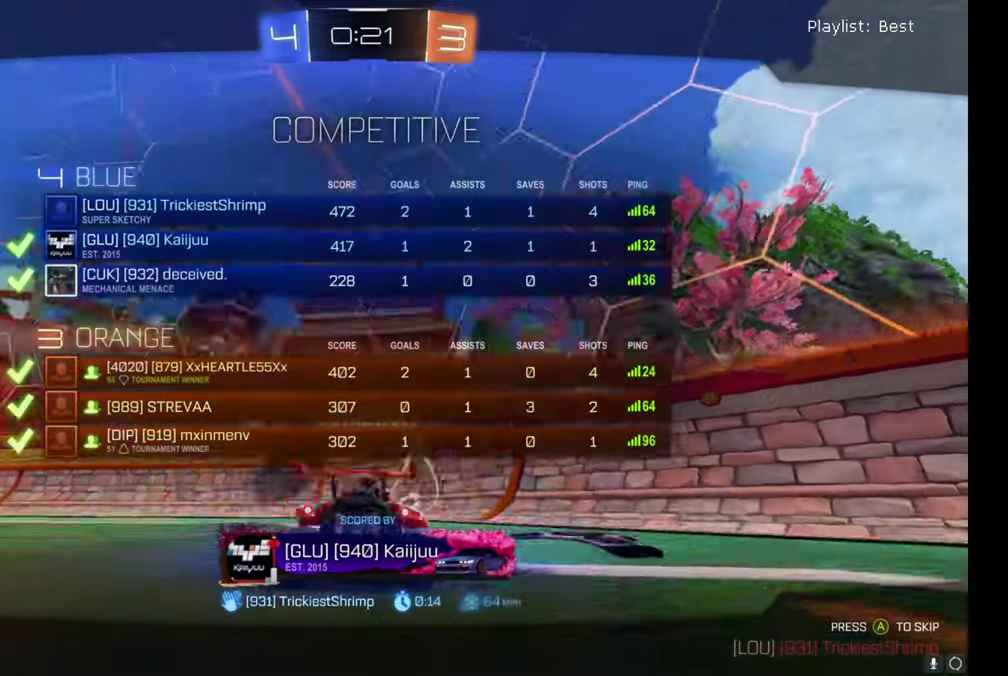
{"buttons": ["R3"], "left_stick": "center", "events": []}
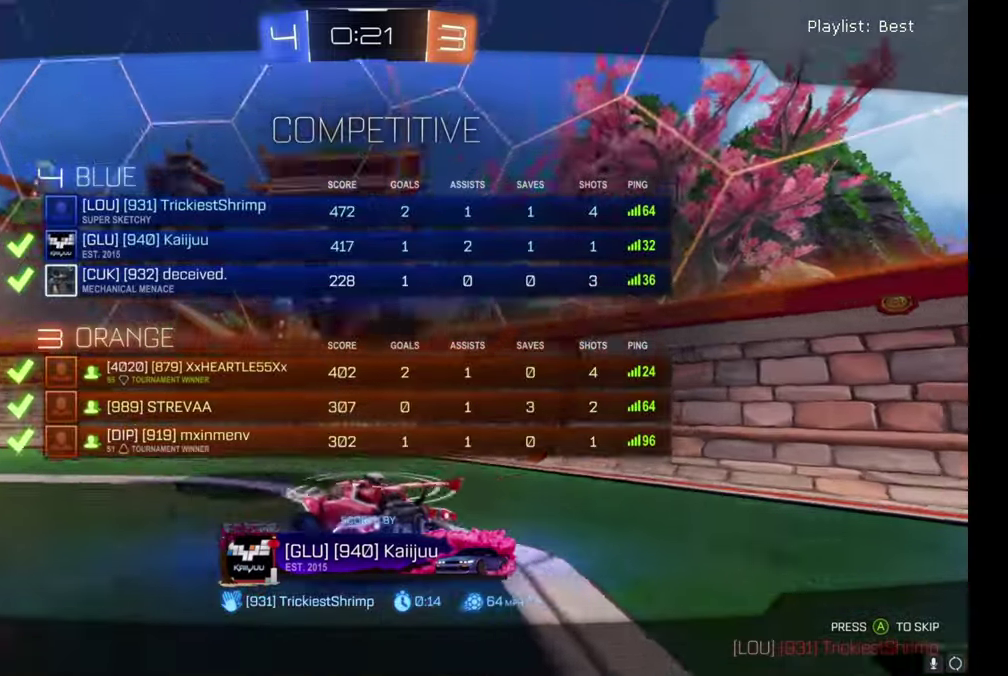
{"buttons": ["R3"], "left_stick": "center", "events": []}
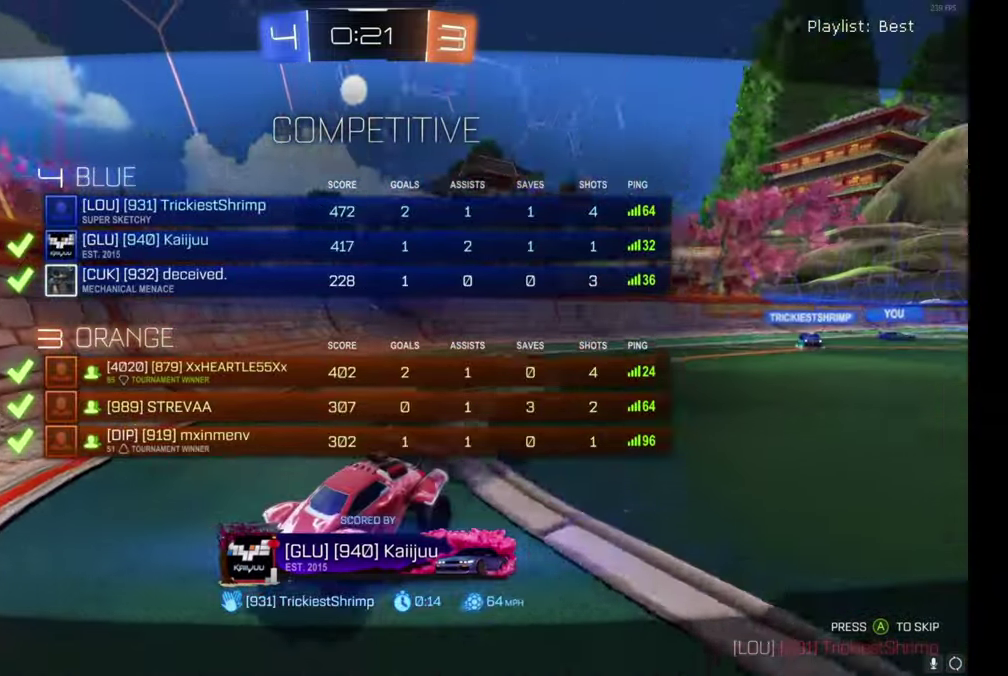
{"buttons": [], "left_stick": "center", "events": []}
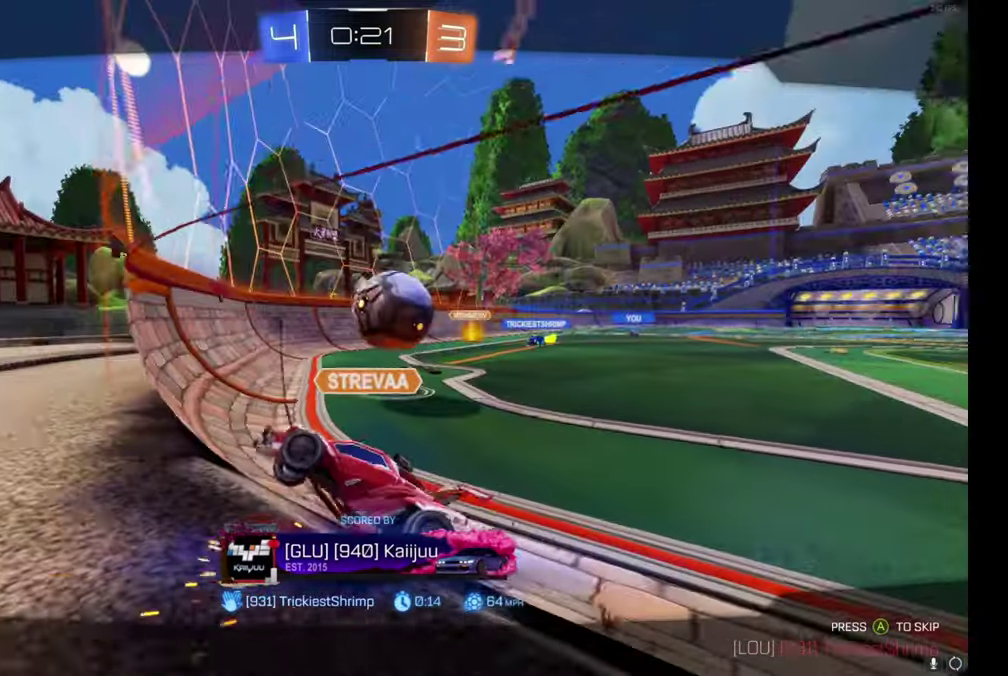
{"buttons": ["R3"], "left_stick": "center", "events": []}
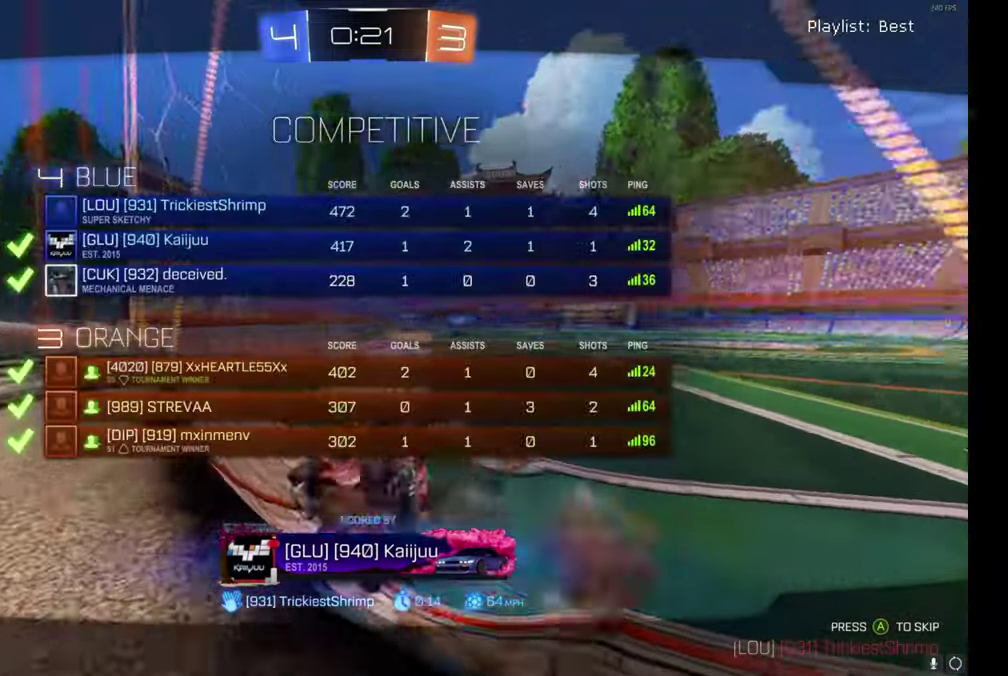
{"buttons": ["R3"], "left_stick": "center", "events": []}
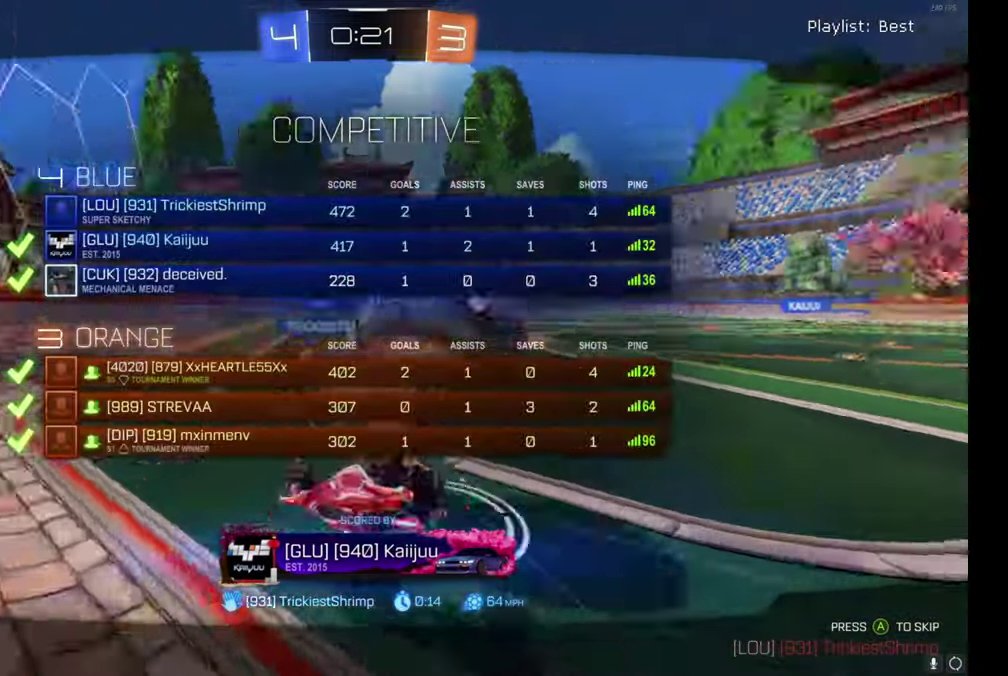
{"buttons": ["R3"], "left_stick": "center", "events": []}
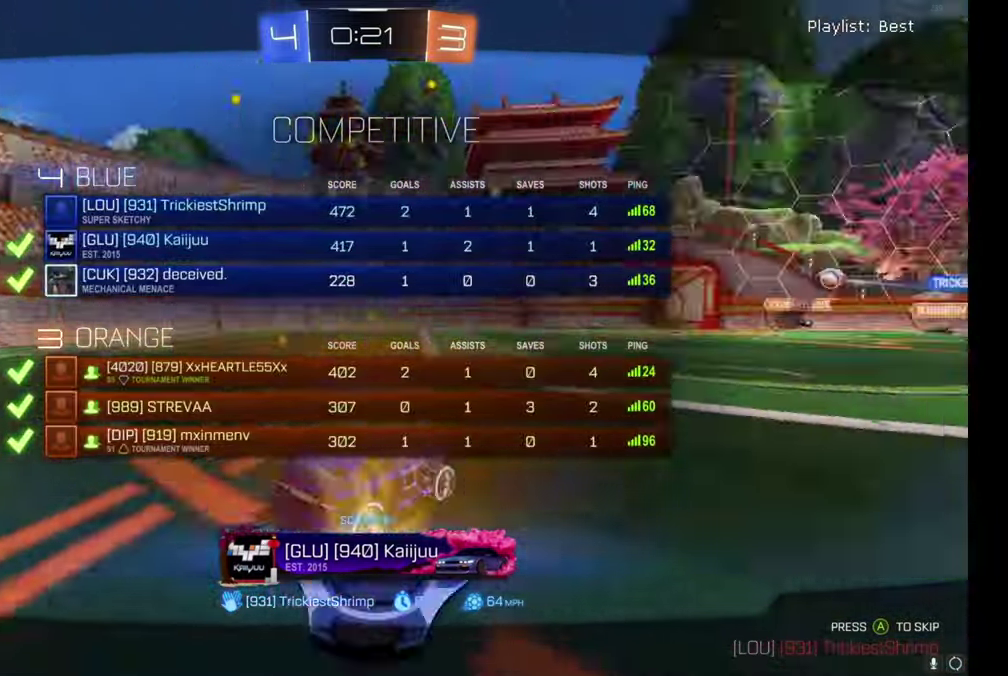
{"buttons": ["R3"], "left_stick": "center", "events": []}
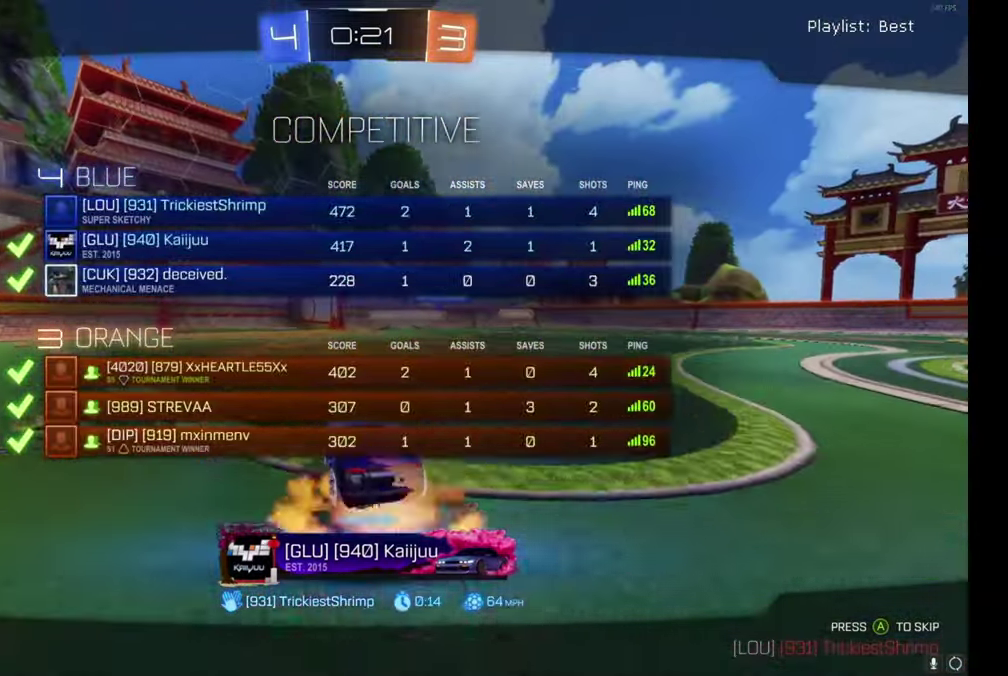
{"buttons": [], "left_stick": "center", "events": []}
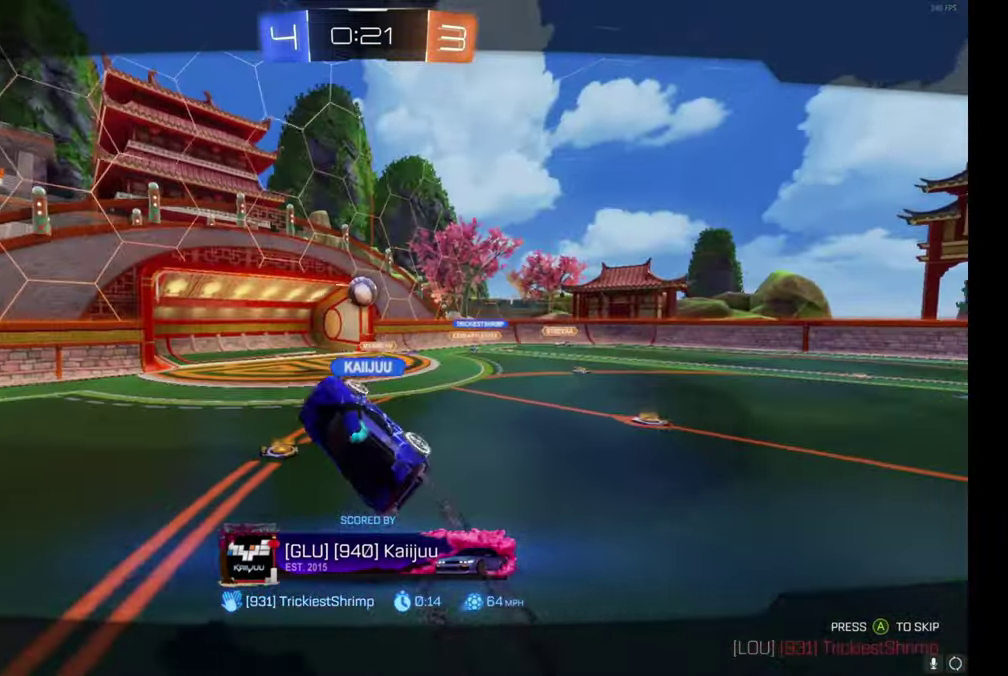
{"buttons": [], "left_stick": "center", "events": []}
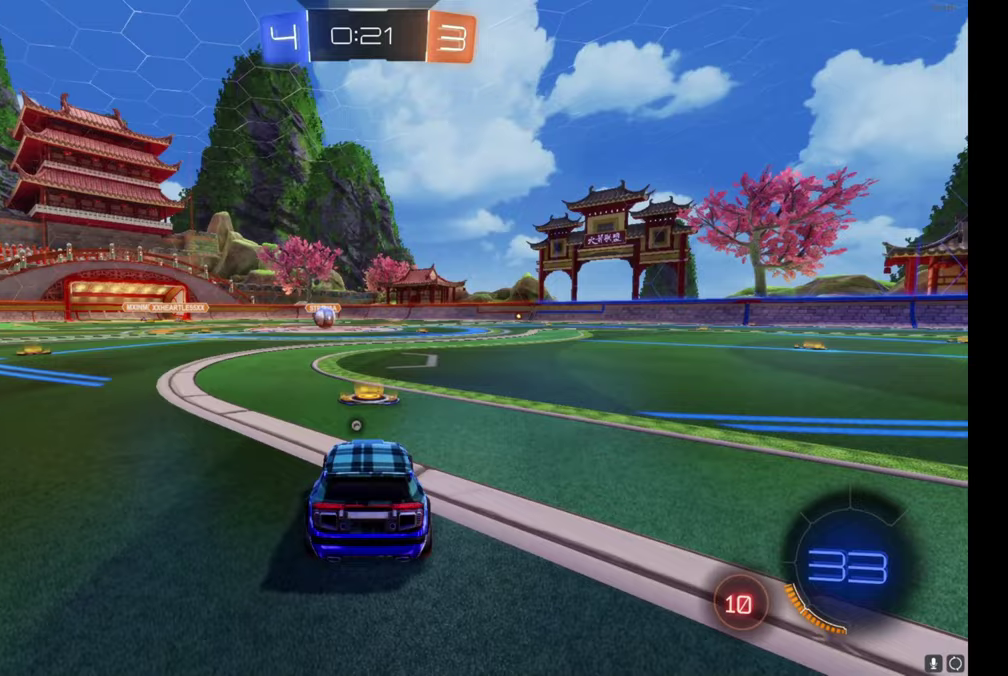
{"buttons": [], "left_stick": "center", "events": []}
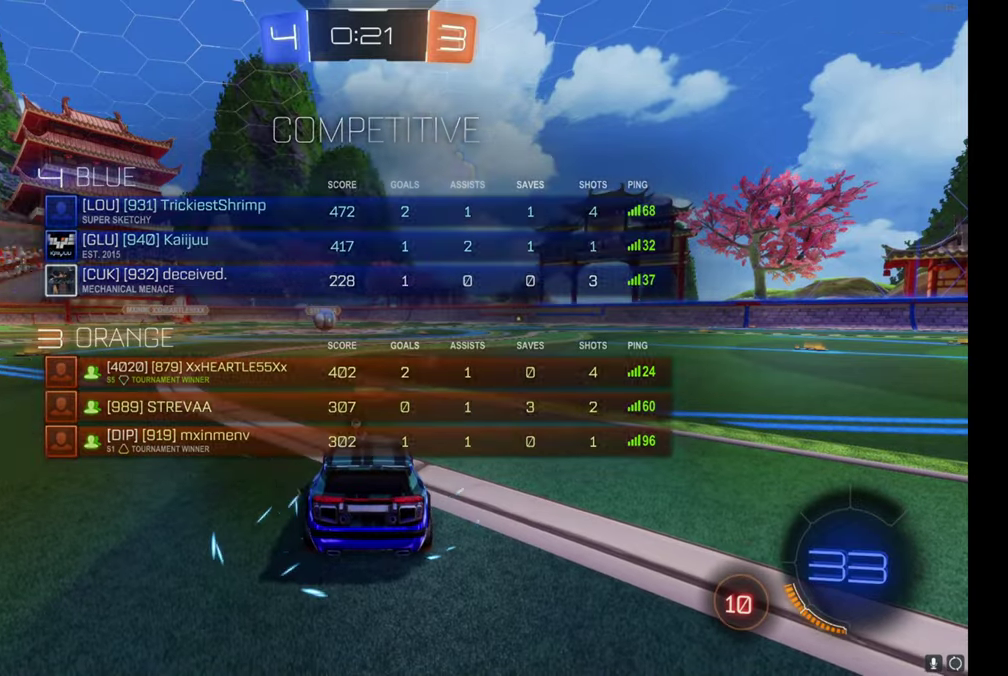
{"buttons": [], "left_stick": "center", "events": []}
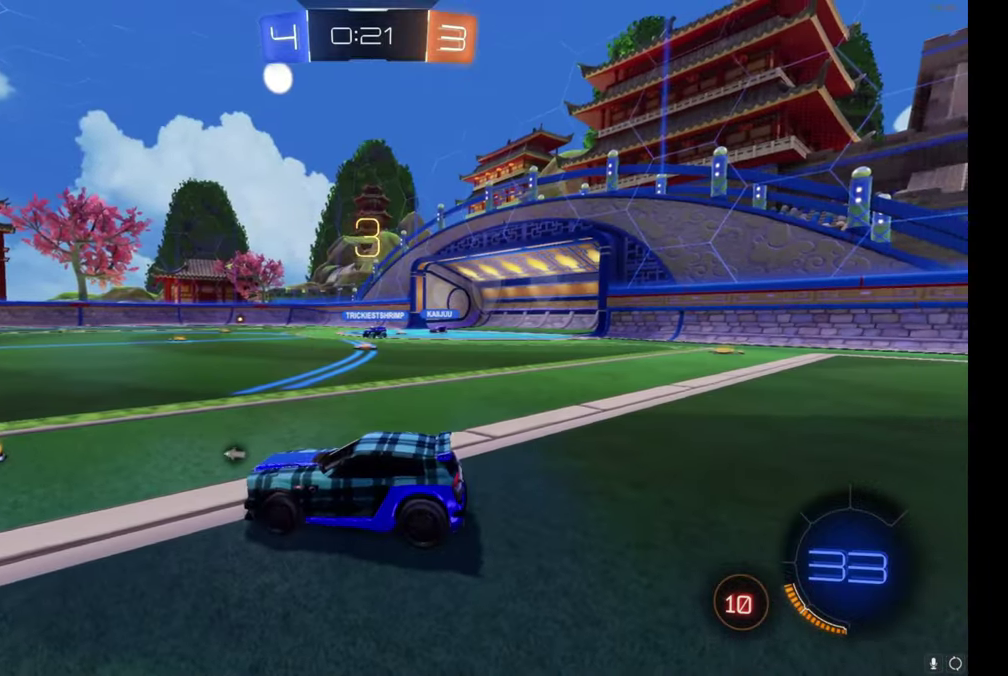
{"buttons": ["B", "R2"], "left_stick": "up-left", "events": [[233, "left_stick", "up-left"], [367, "B", "down"], [367, "R2", "down"]]}
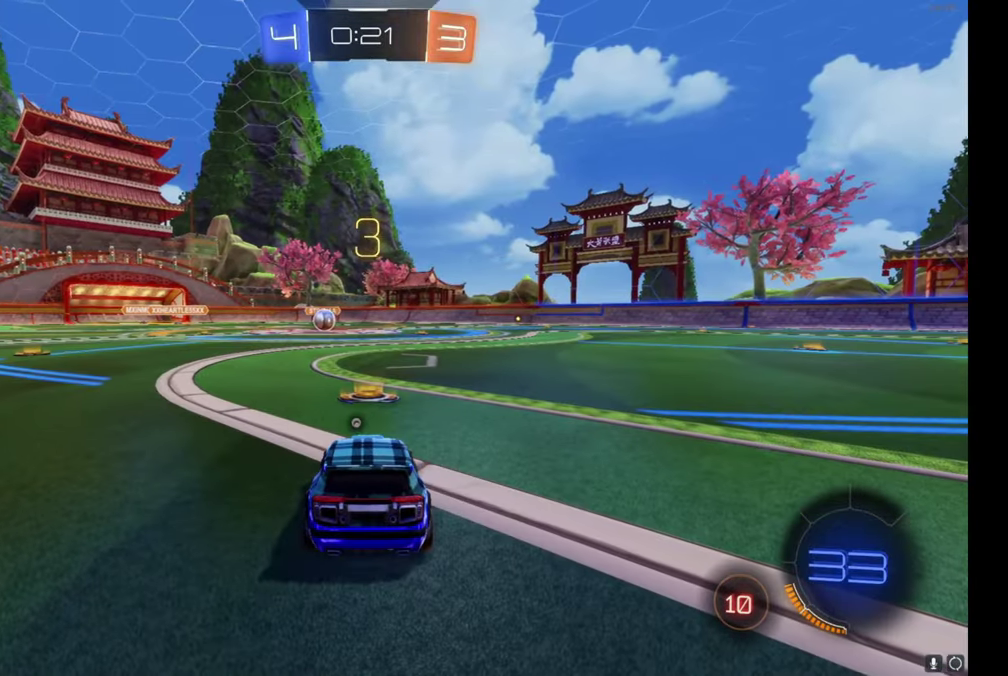
{"buttons": ["B", "R2"], "left_stick": "up-left", "events": [[17, "B", "up"], [100, "B", "down"], [217, "B", "up"], [317, "B", "down"], [383, "B", "up"], [483, "B", "down"]]}
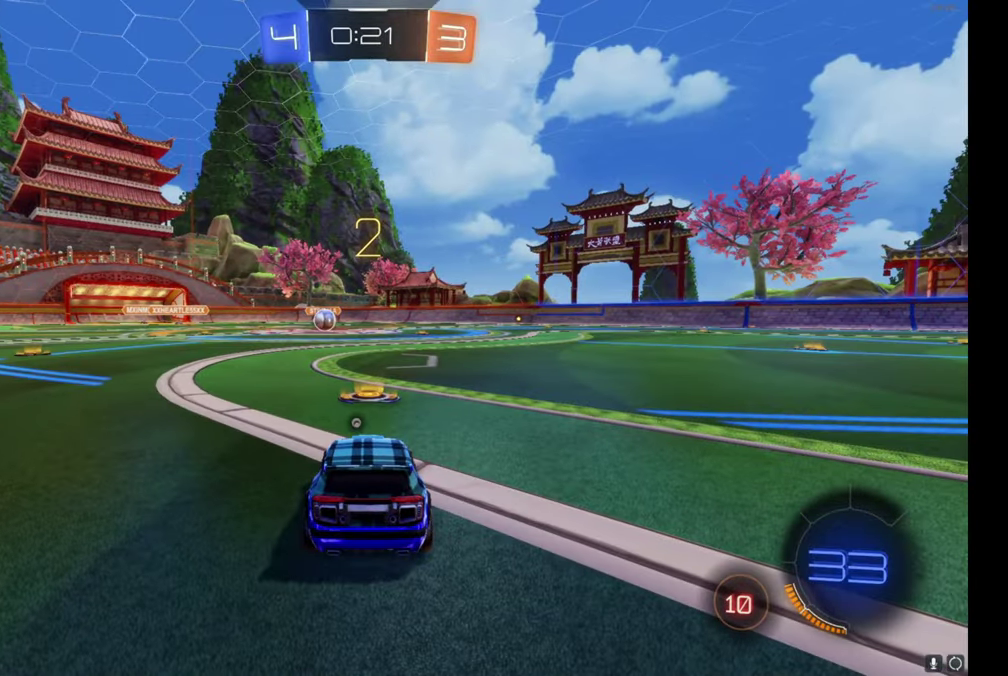
{"buttons": ["B", "R2"], "left_stick": "up-left", "events": [[50, "B", "up"], [400, "B", "down"]]}
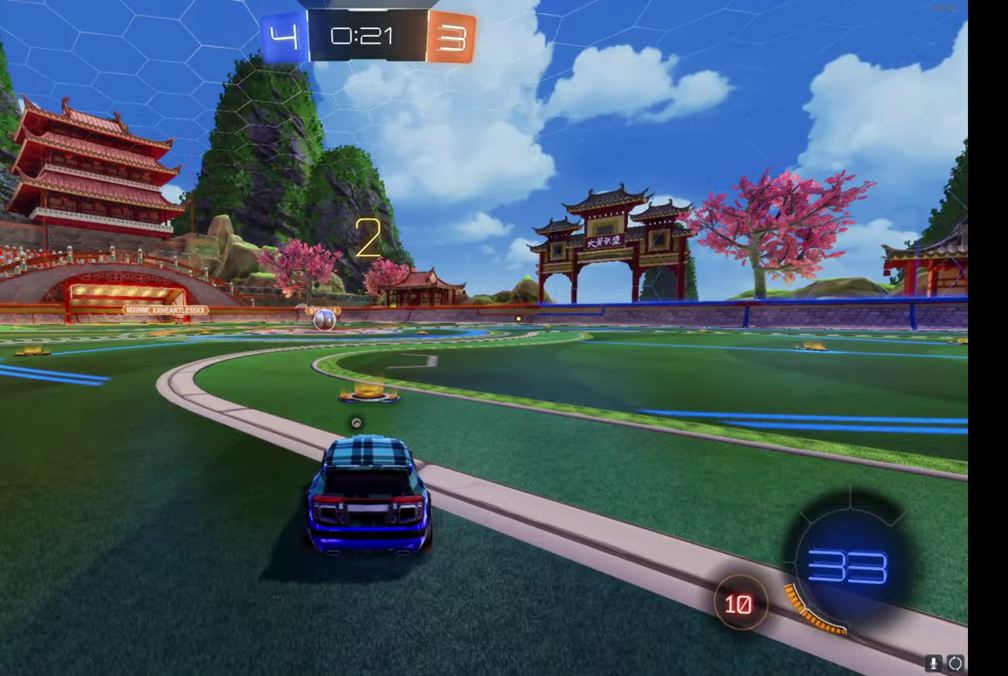
{"buttons": ["B", "R2"], "left_stick": "up-left", "events": []}
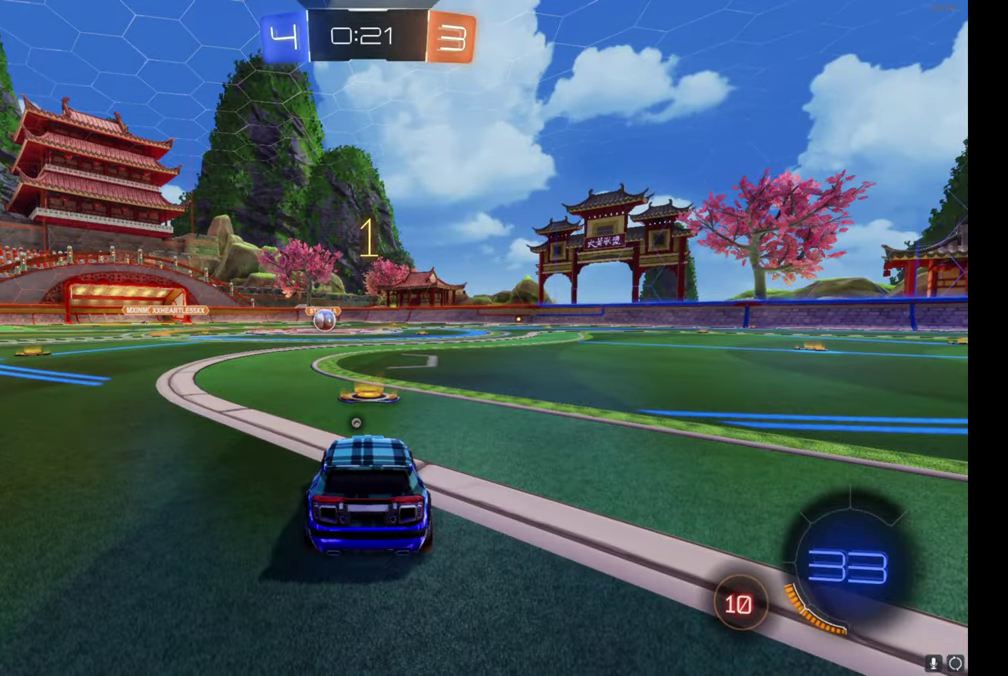
{"buttons": ["B", "R2"], "left_stick": "center", "events": [[317, "left_stick", "center"]]}
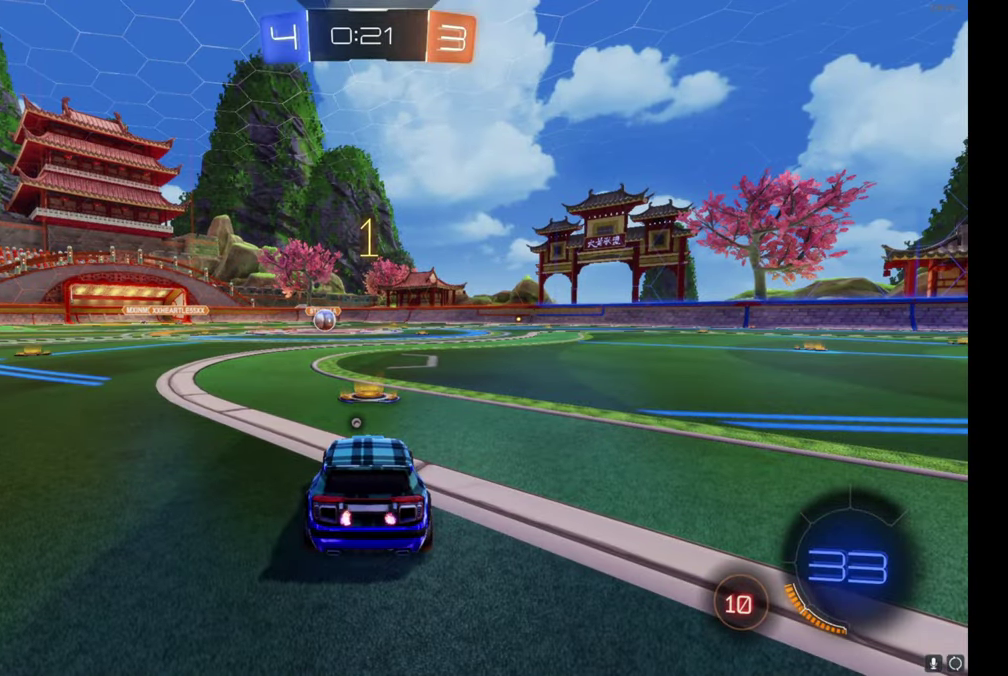
{"buttons": ["A", "B", "R2"], "left_stick": "up-right", "events": [[133, "left_stick", "up-left"], [333, "left_stick", "center"], [467, "A", "down"], [483, "left_stick", "up-right"]]}
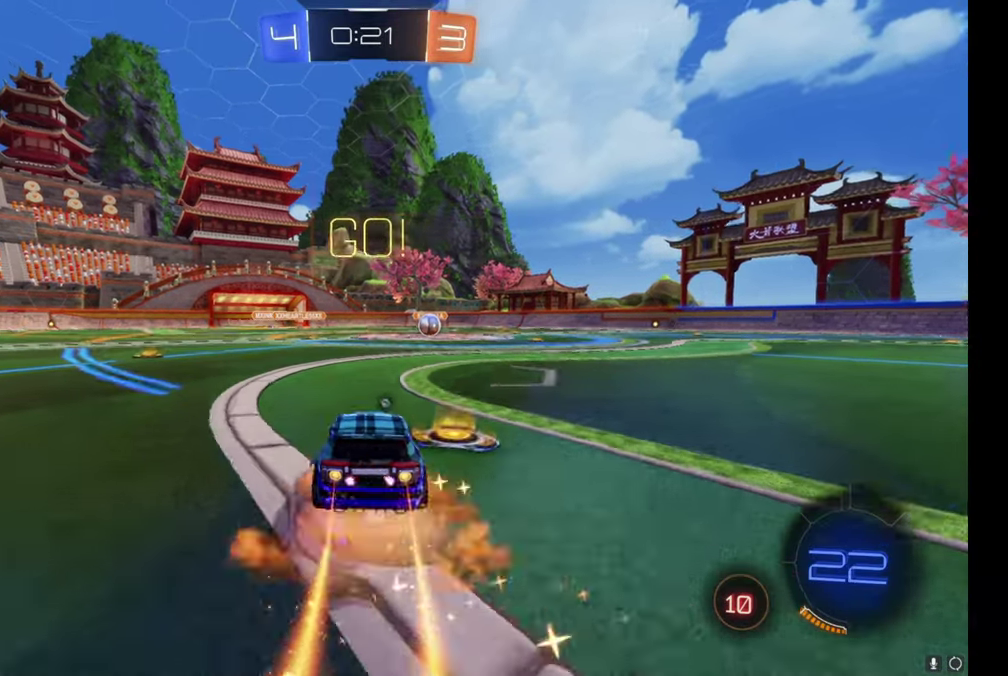
{"buttons": ["B", "R2"], "left_stick": "down-right", "events": [[133, "left_stick", "down-right"], [183, "left_stick", "down"], [200, "A", "up"], [283, "Y", "down"], [383, "Y", "up"], [450, "left_stick", "down-right"]]}